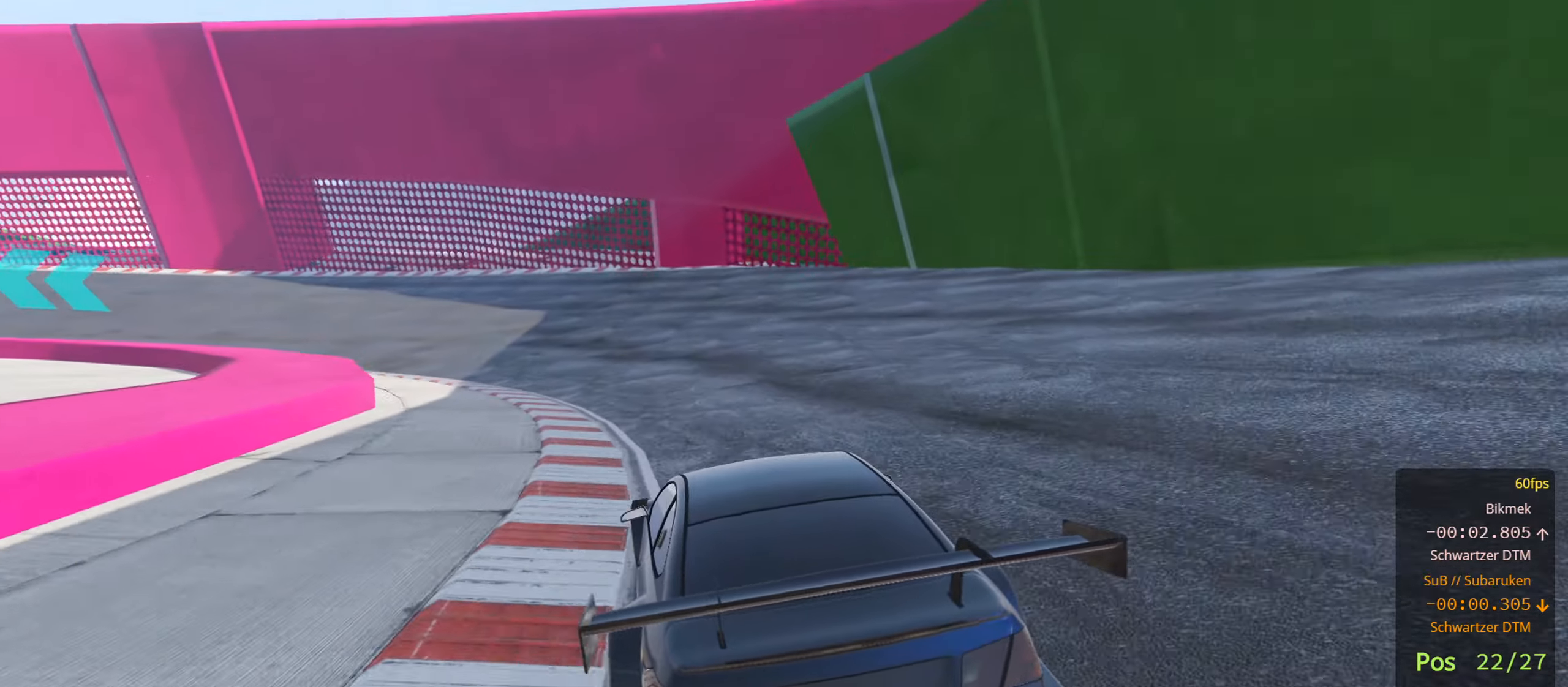
Gameplay with a controller (PlayStation layout); each line is a JSON object with the inputs held at the frame after it. "events" lists button and stick changes between this image and that frame as [ms after this image, input, new state], when the widget could be followed in between.
{"buttons": ["R2"], "left_stick": "down-left", "right_stick": "center", "events": [[33, "left_stick", "left"], [416, "left_stick", "down-left"]]}
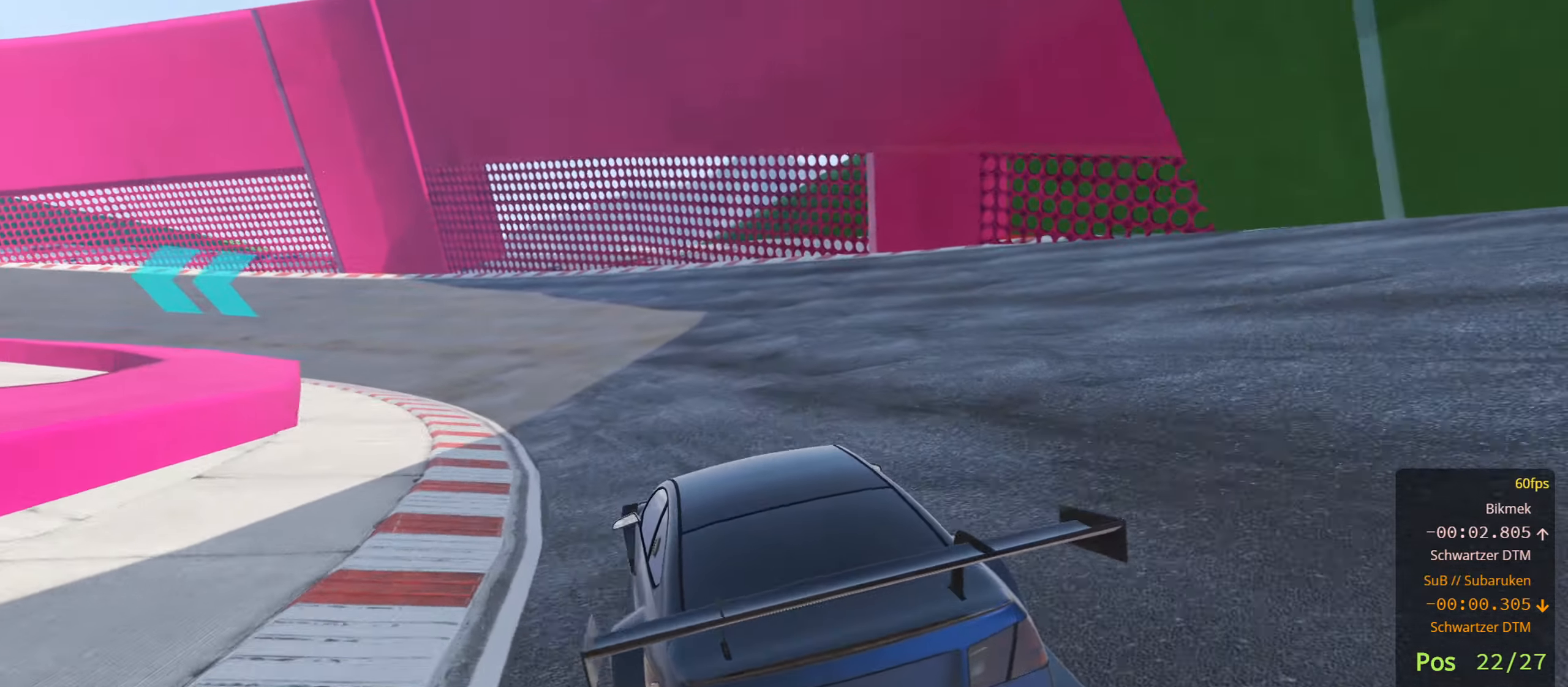
{"buttons": ["R2"], "left_stick": "left", "right_stick": "center", "events": [[16, "left_stick", "left"], [166, "left_stick", "center"], [266, "left_stick", "left"], [400, "left_stick", "center"], [500, "left_stick", "left"]]}
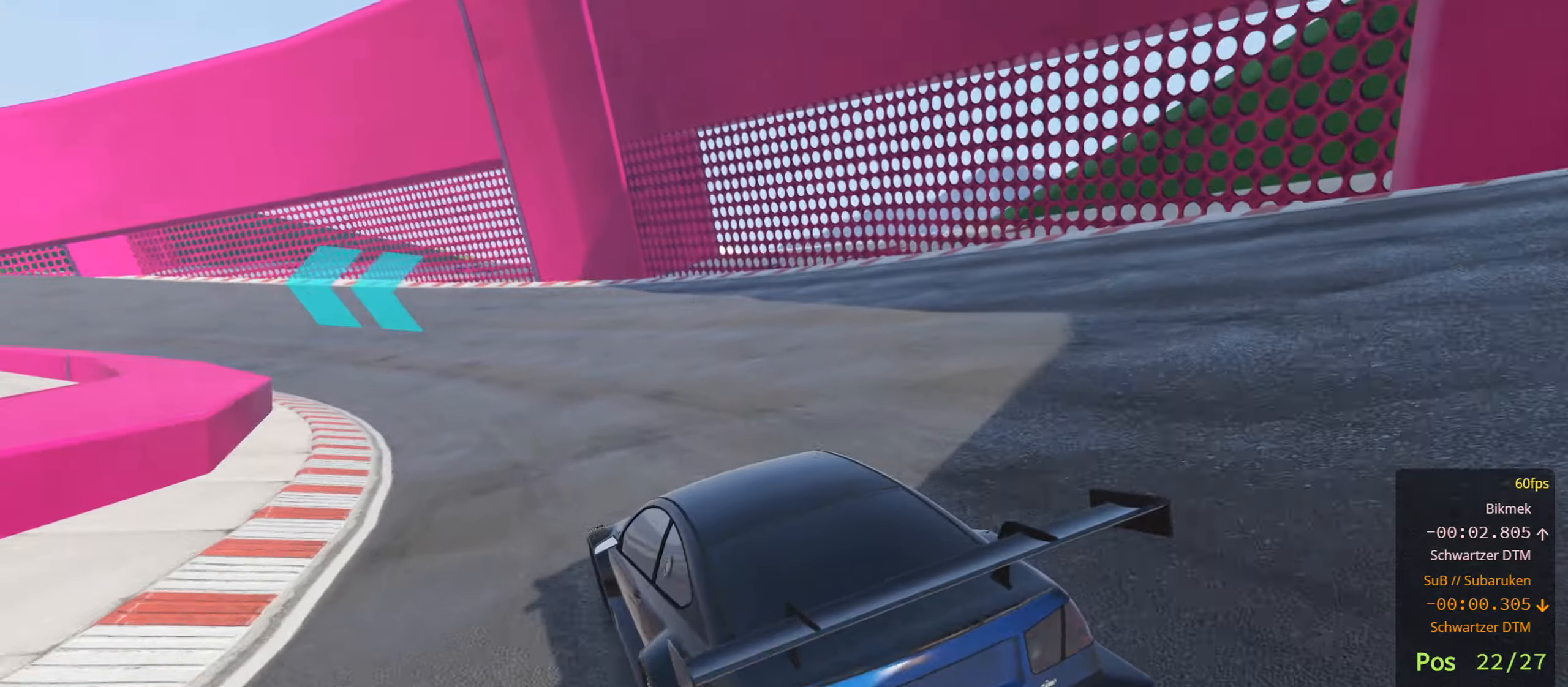
{"buttons": ["R2"], "left_stick": "right", "right_stick": "center", "events": [[150, "left_stick", "center"], [400, "left_stick", "right"]]}
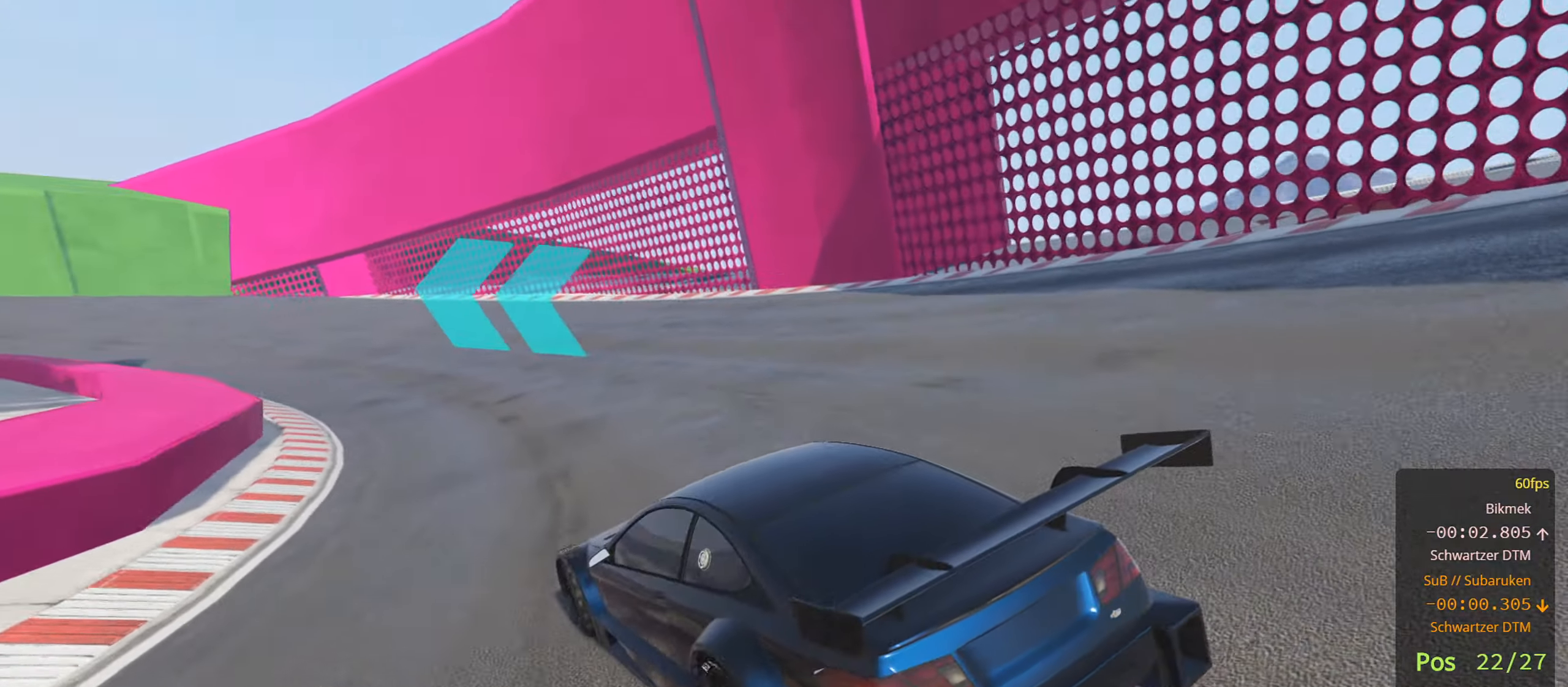
{"buttons": ["R2"], "left_stick": "left", "right_stick": "center", "events": [[83, "left_stick", "center"], [133, "left_stick", "left"], [317, "left_stick", "right"], [467, "left_stick", "left"]]}
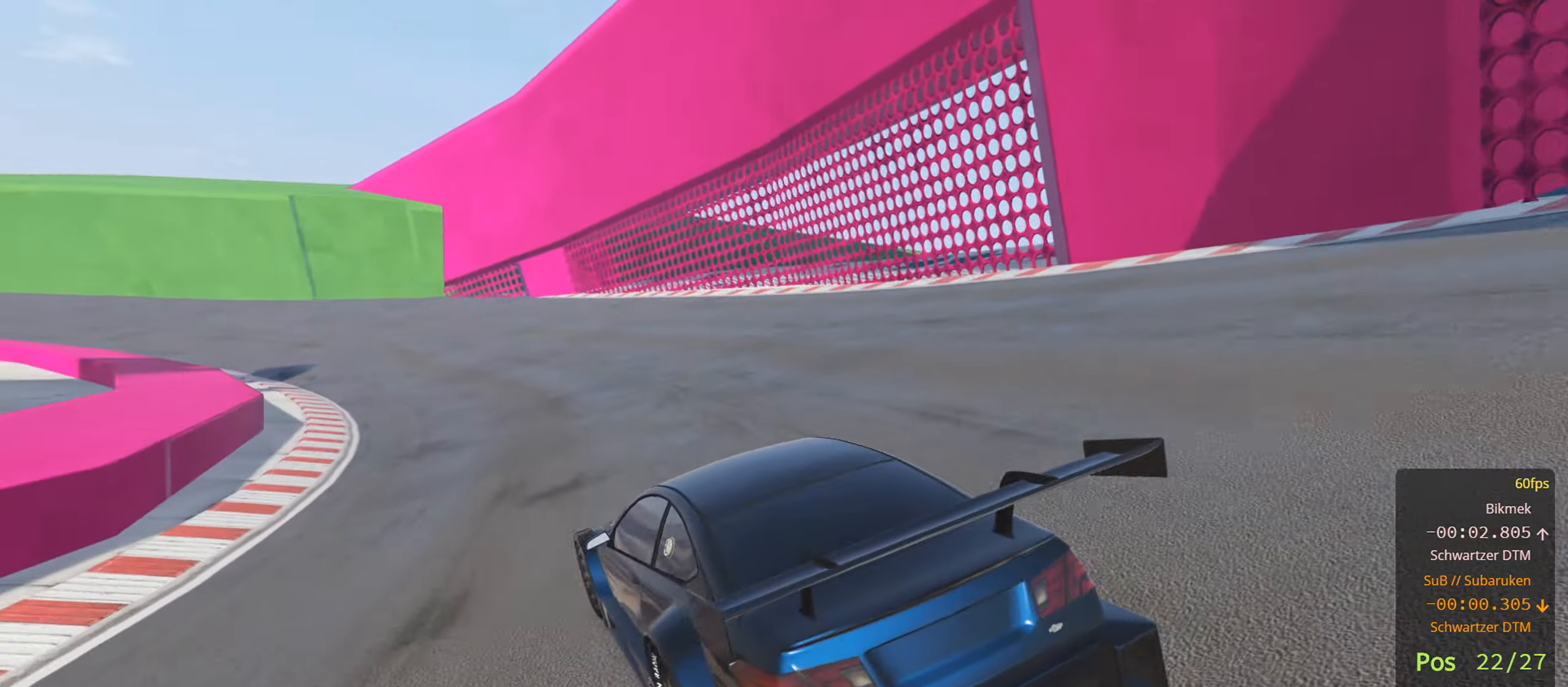
{"buttons": ["R2"], "left_stick": "left", "right_stick": "center", "events": [[117, "left_stick", "center"], [233, "left_stick", "left"]]}
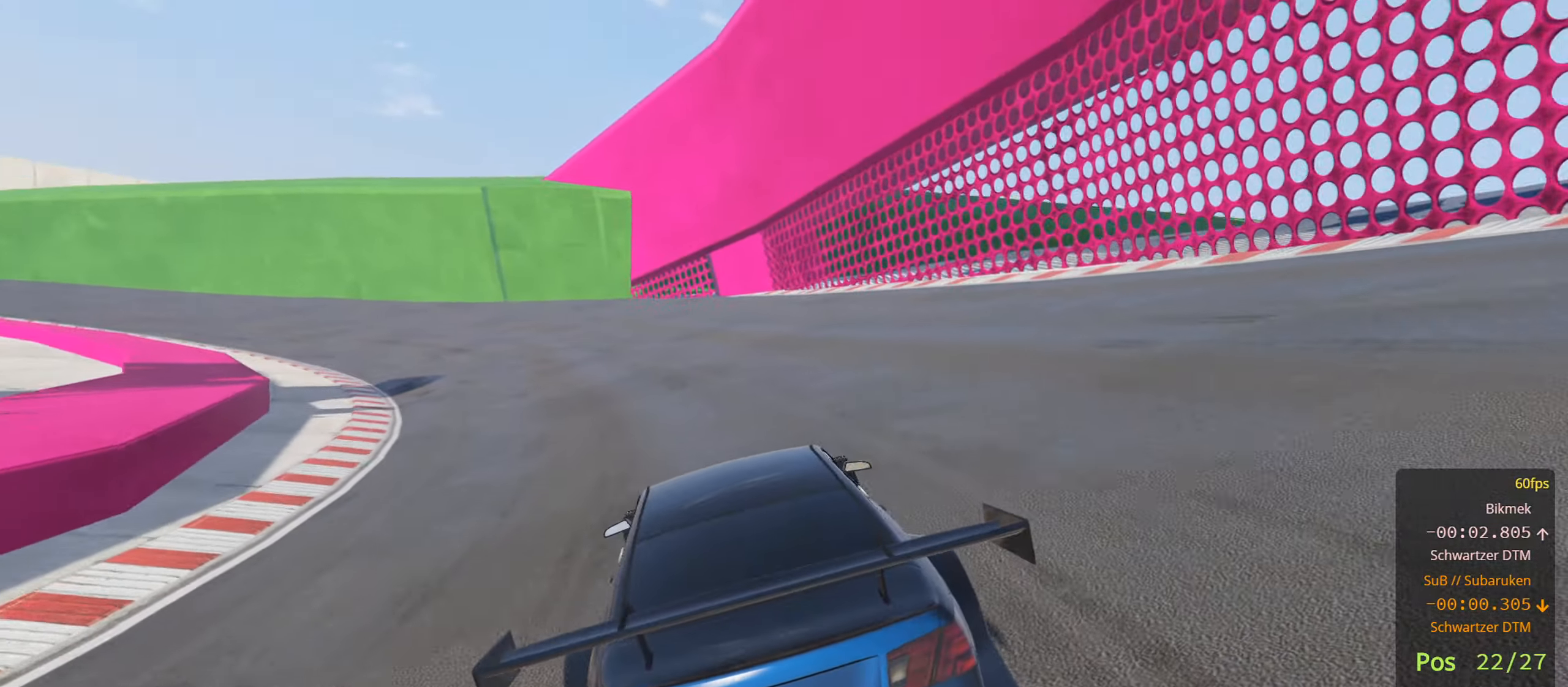
{"buttons": ["R2"], "left_stick": "left", "right_stick": "center", "events": [[233, "left_stick", "center"], [400, "left_stick", "left"]]}
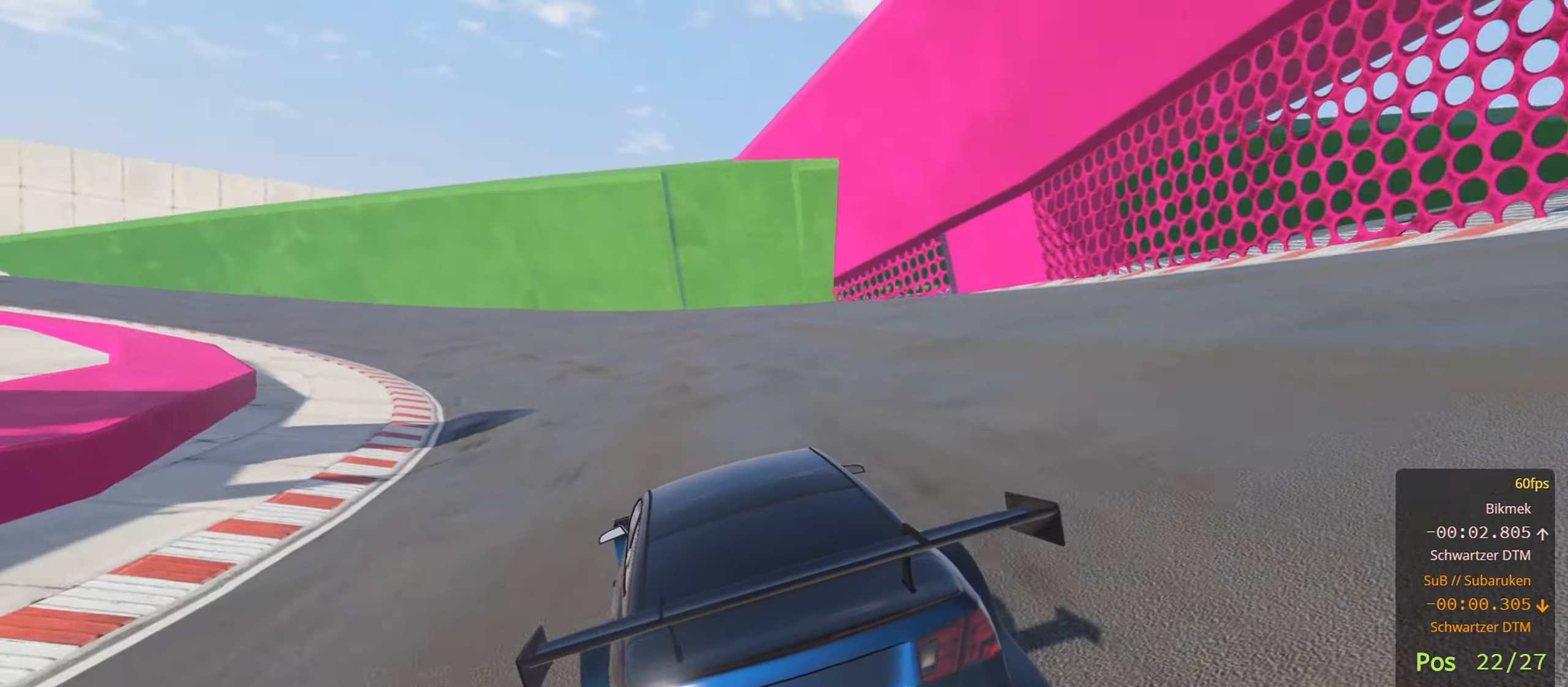
{"buttons": ["R2"], "left_stick": "left", "right_stick": "center", "events": [[67, "left_stick", "center"], [200, "left_stick", "left"], [383, "left_stick", "center"], [483, "left_stick", "left"]]}
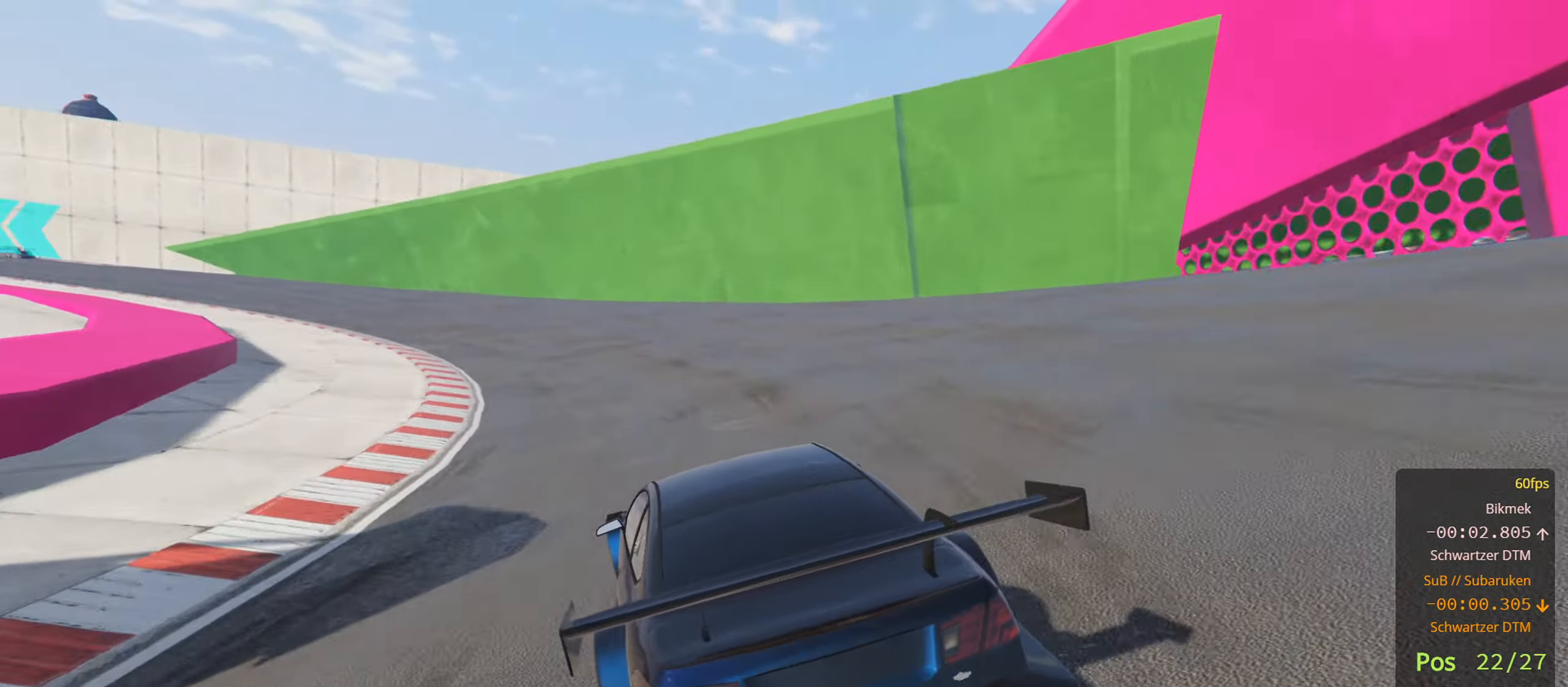
{"buttons": ["R2"], "left_stick": "left", "right_stick": "center", "events": [[117, "left_stick", "center"], [217, "left_stick", "left"]]}
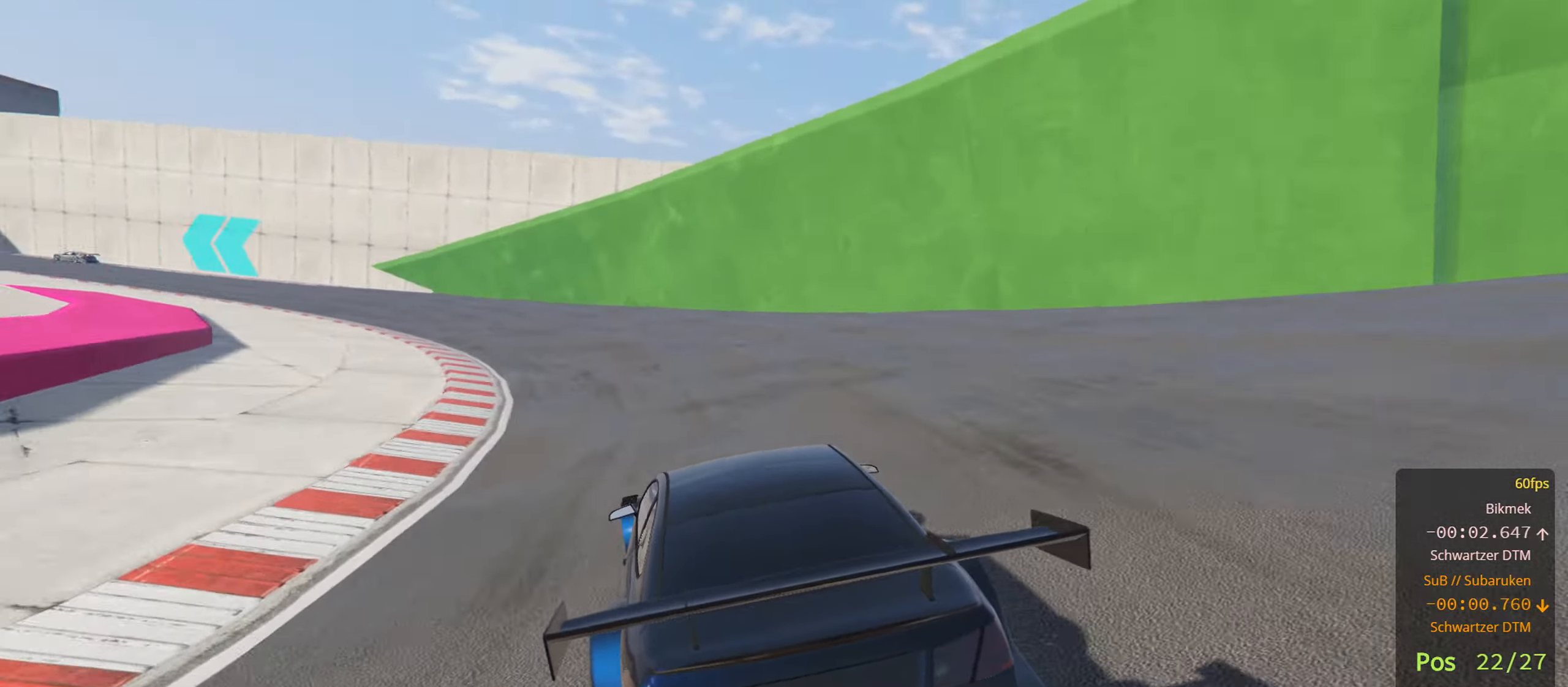
{"buttons": ["R2"], "left_stick": "left", "right_stick": "center", "events": [[67, "left_stick", "center"], [183, "left_stick", "left"], [317, "left_stick", "center"], [400, "left_stick", "left"]]}
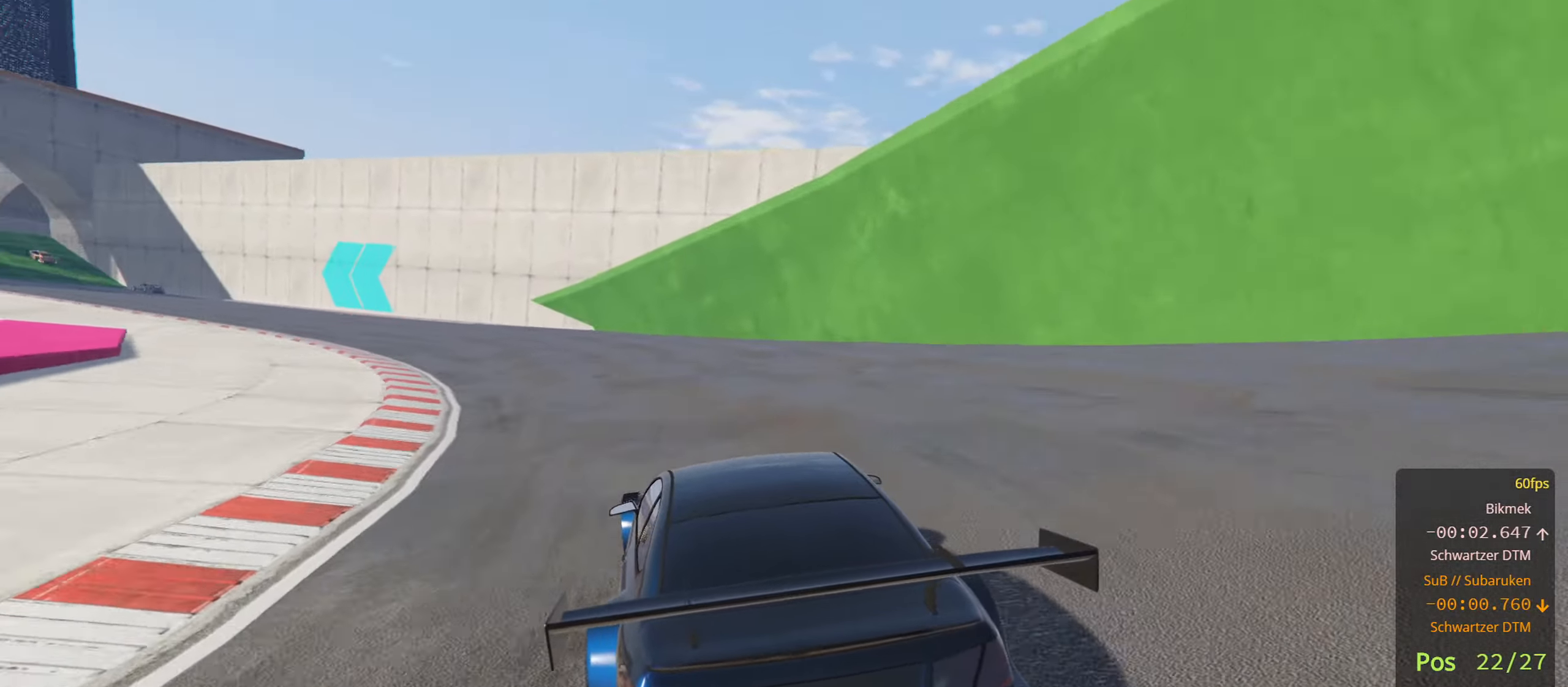
{"buttons": ["R2"], "left_stick": "left", "right_stick": "center", "events": [[50, "left_stick", "center"], [150, "left_stick", "left"], [300, "left_stick", "center"], [367, "left_stick", "left"]]}
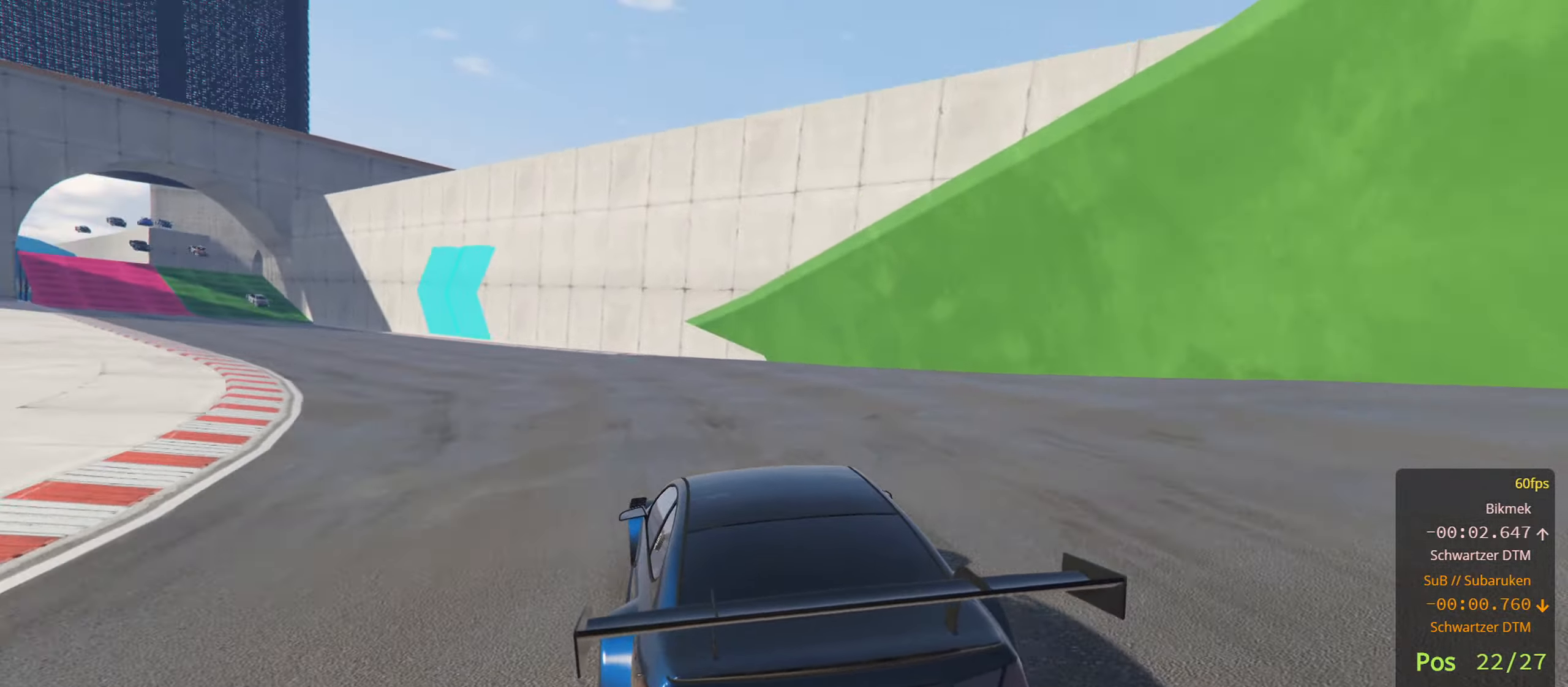
{"buttons": ["R2"], "left_stick": "left", "right_stick": "center", "events": [[17, "left_stick", "center"], [133, "left_stick", "left"], [283, "left_stick", "center"], [350, "left_stick", "left"]]}
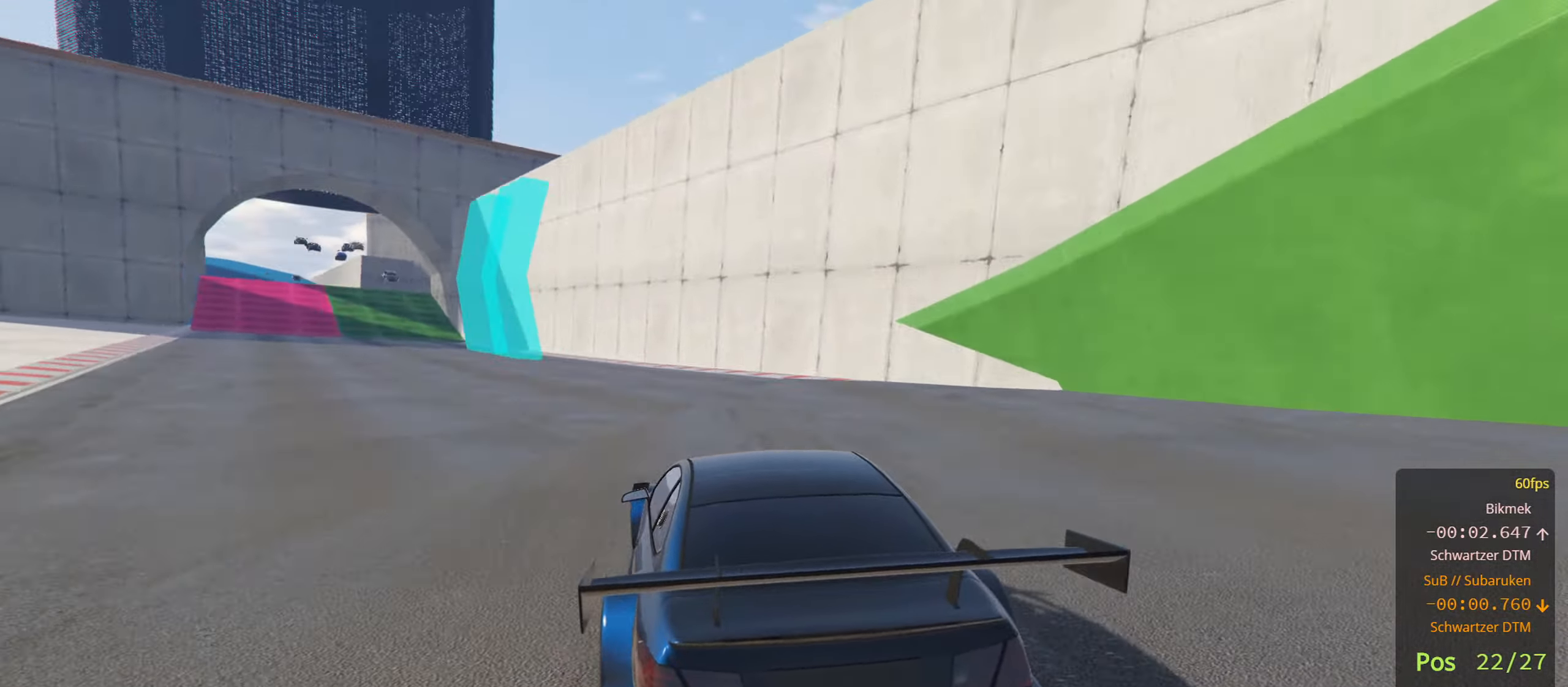
{"buttons": ["R2"], "left_stick": "center", "right_stick": "center", "events": [[17, "left_stick", "center"], [100, "left_stick", "left"], [250, "left_stick", "center"], [317, "left_stick", "left"], [484, "left_stick", "center"]]}
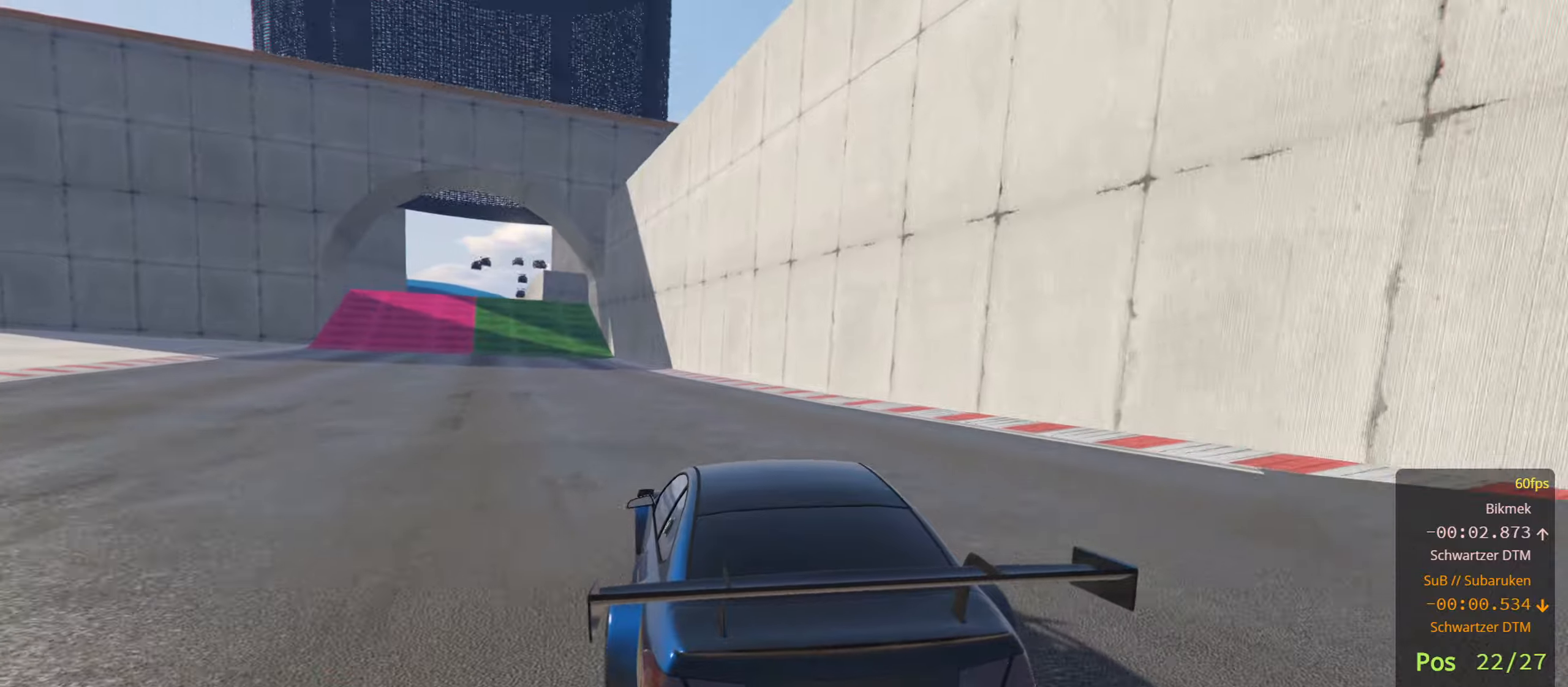
{"buttons": ["R2"], "left_stick": "center", "right_stick": "center", "events": [[100, "left_stick", "left"], [250, "left_stick", "center"], [384, "left_stick", "left"], [500, "left_stick", "center"]]}
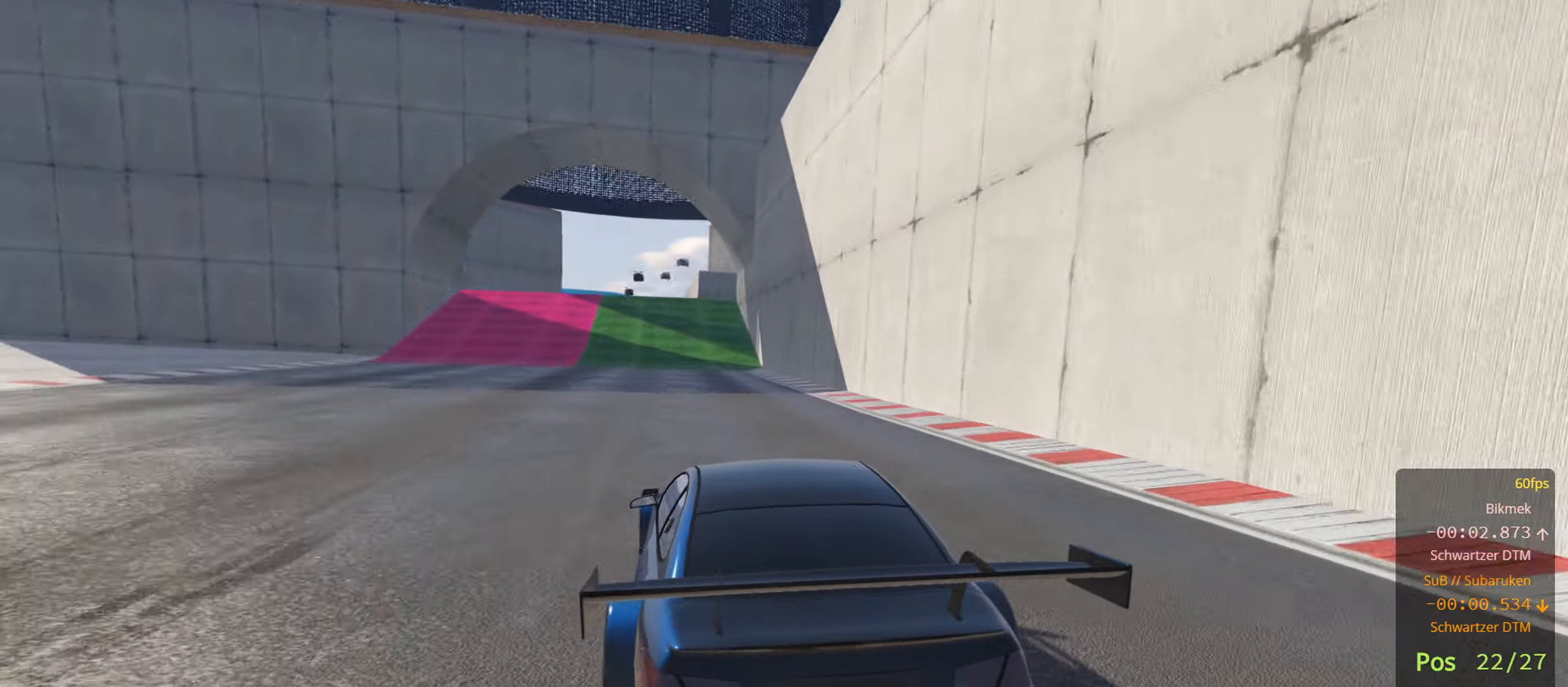
{"buttons": ["R2"], "left_stick": "center", "right_stick": "center", "events": [[350, "left_stick", "right"], [417, "left_stick", "center"]]}
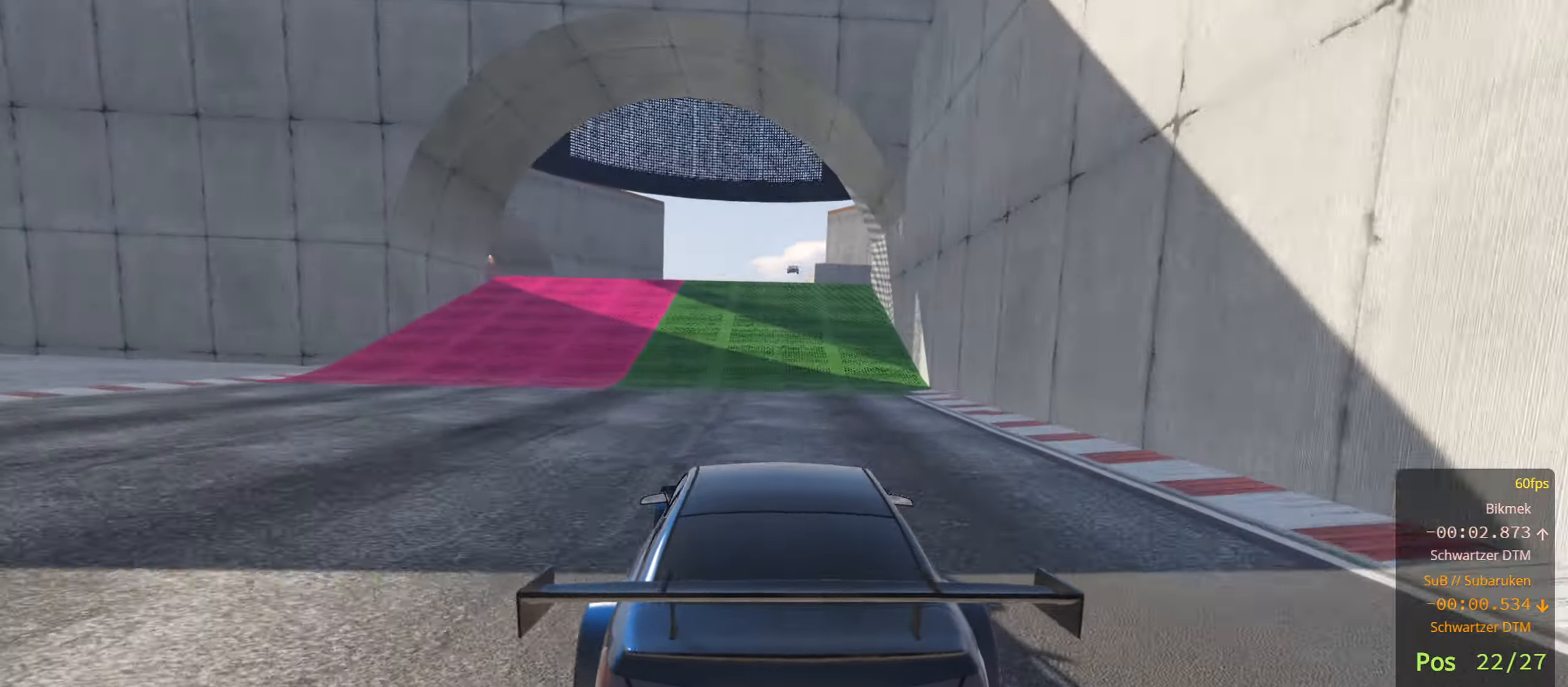
{"buttons": ["R2"], "left_stick": "center", "right_stick": "center", "events": [[34, "left_stick", "left"], [100, "left_stick", "center"]]}
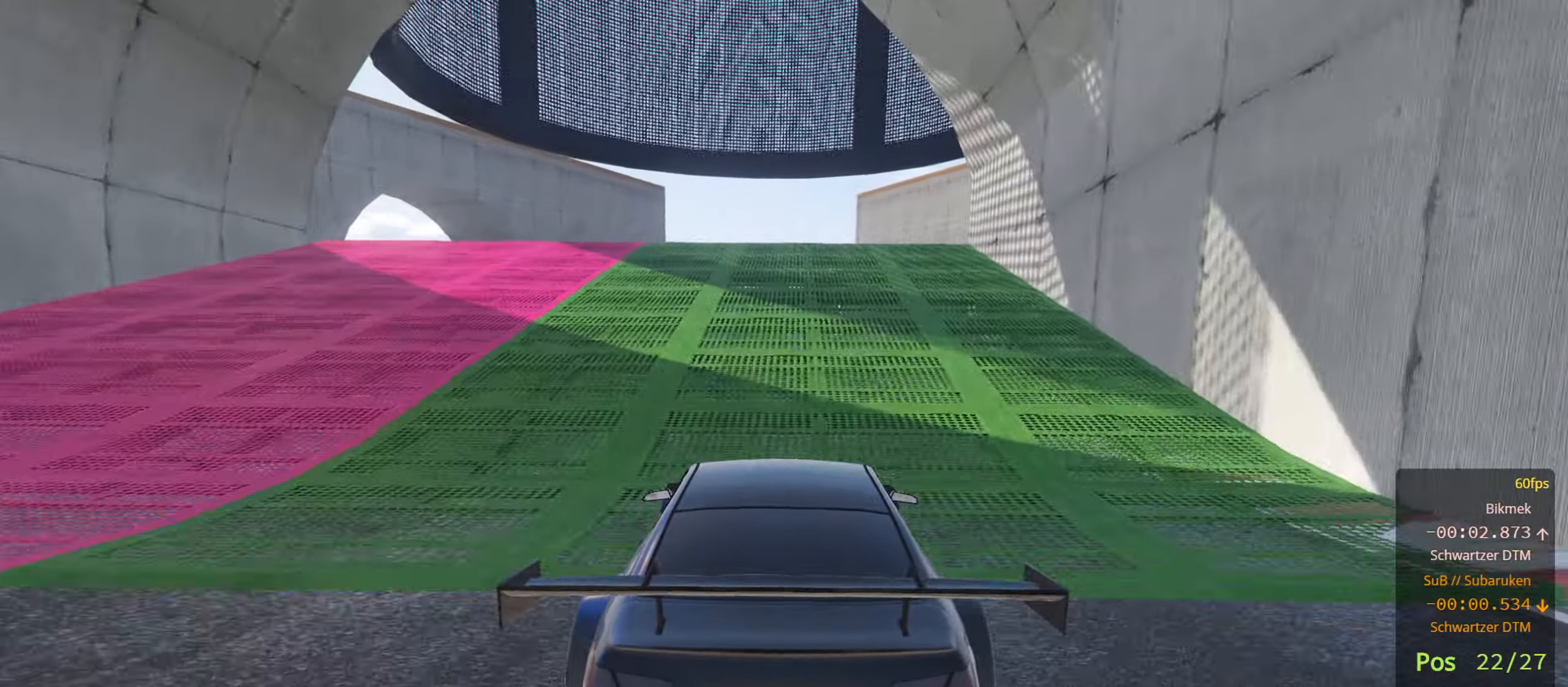
{"buttons": ["R2"], "left_stick": "center", "right_stick": "center", "events": []}
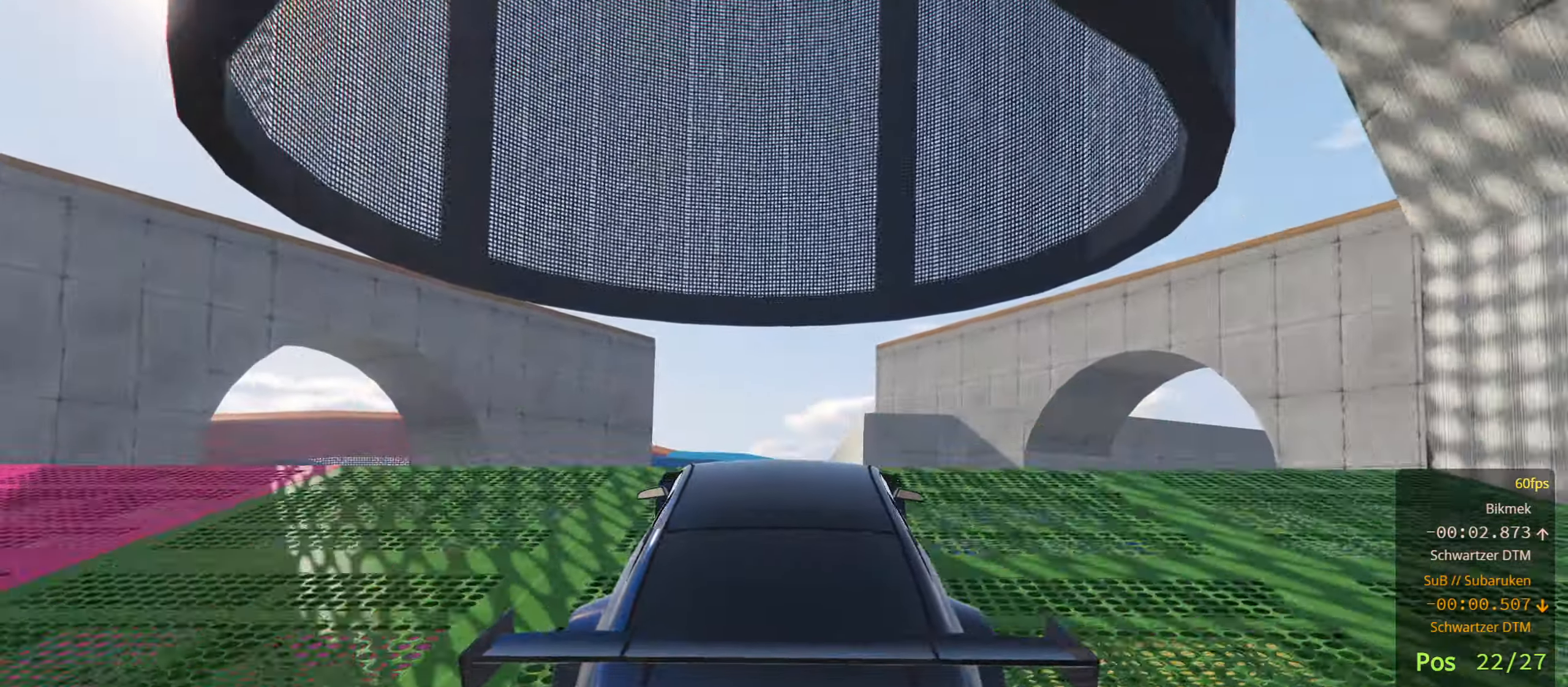
{"buttons": ["R2"], "left_stick": "center", "right_stick": "center", "events": []}
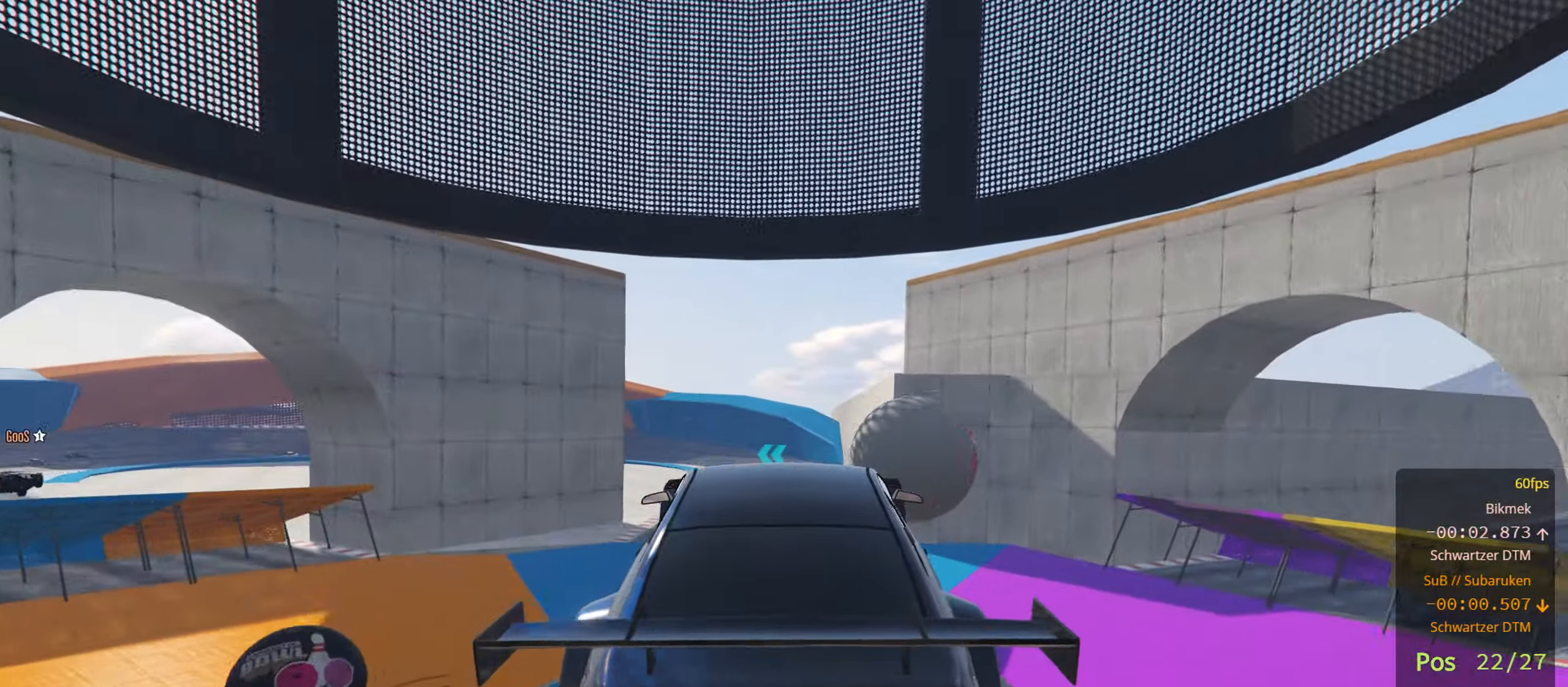
{"buttons": ["R2"], "left_stick": "down", "right_stick": "center", "events": [[417, "left_stick", "down"]]}
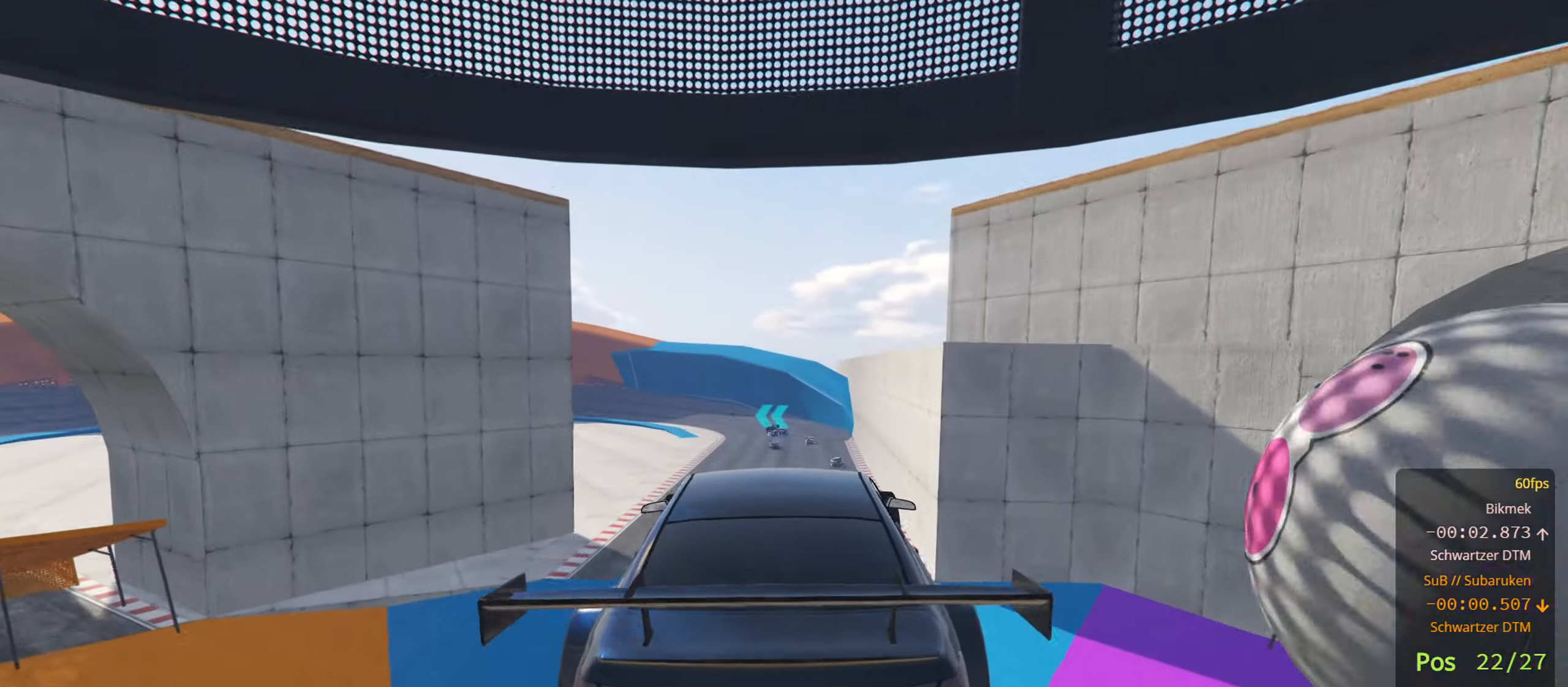
{"buttons": ["R2"], "left_stick": "down", "right_stick": "center", "events": [[84, "left_stick", "center"], [350, "left_stick", "down"]]}
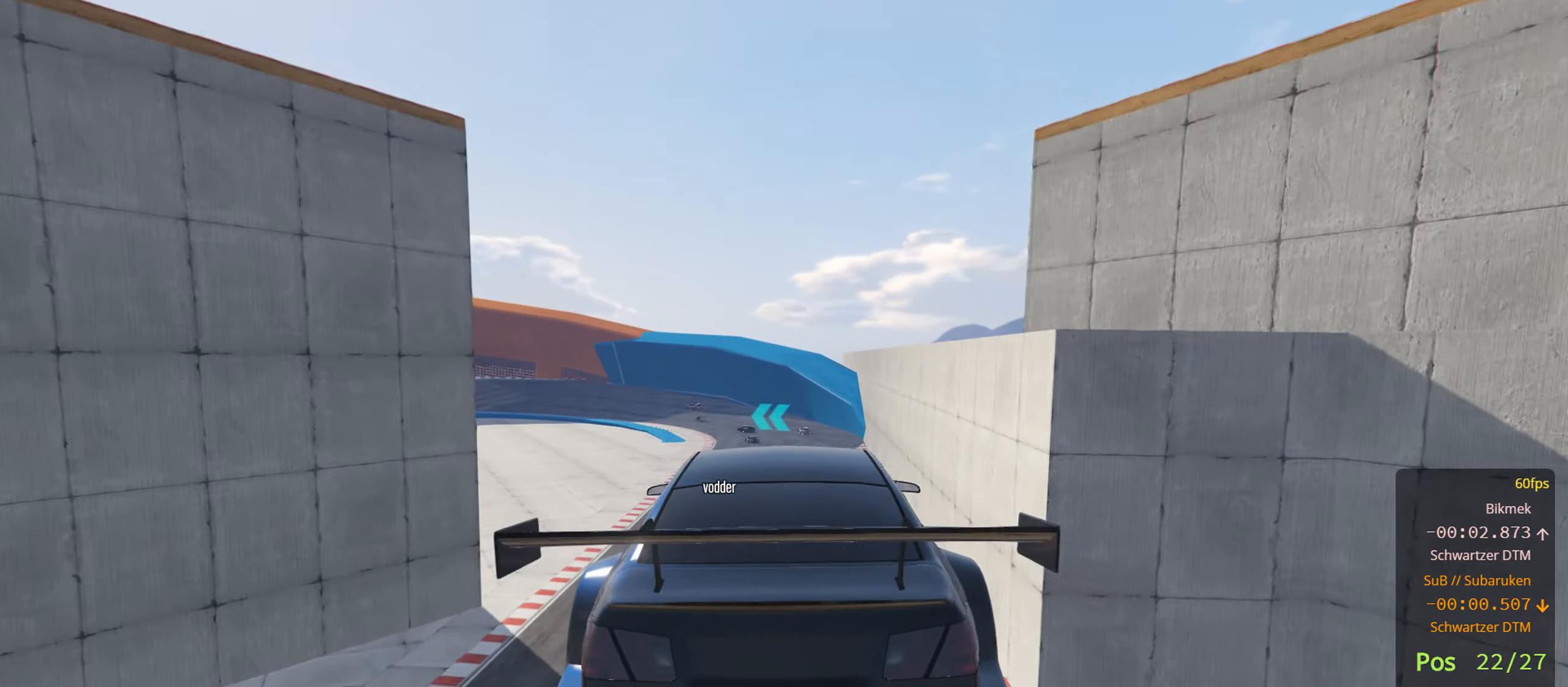
{"buttons": ["R2"], "left_stick": "center", "right_stick": "center", "events": [[50, "left_stick", "center"]]}
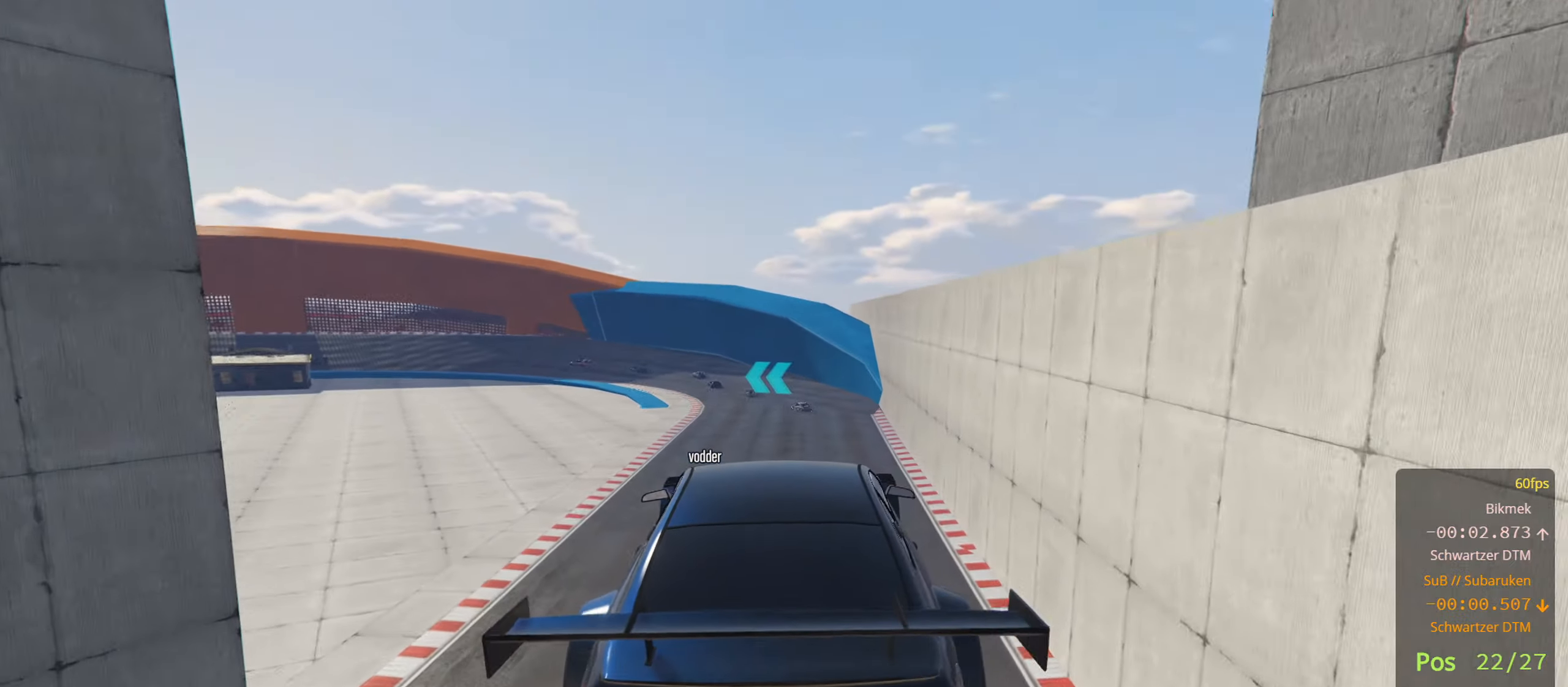
{"buttons": ["R2"], "left_stick": "center", "right_stick": "center", "events": [[184, "left_stick", "up"], [300, "left_stick", "center"]]}
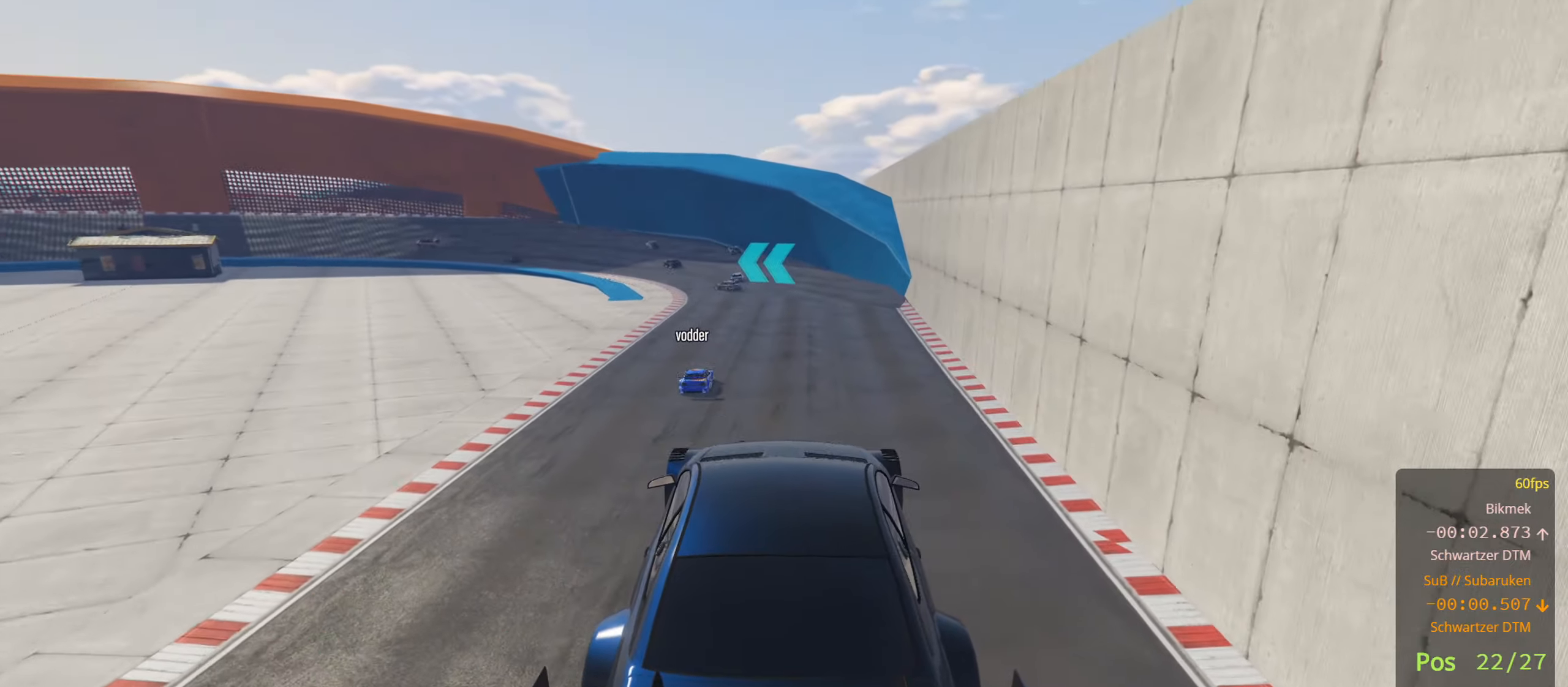
{"buttons": ["R2"], "left_stick": "center", "right_stick": "center", "events": [[17, "R3", "down"], [433, "R3", "up"]]}
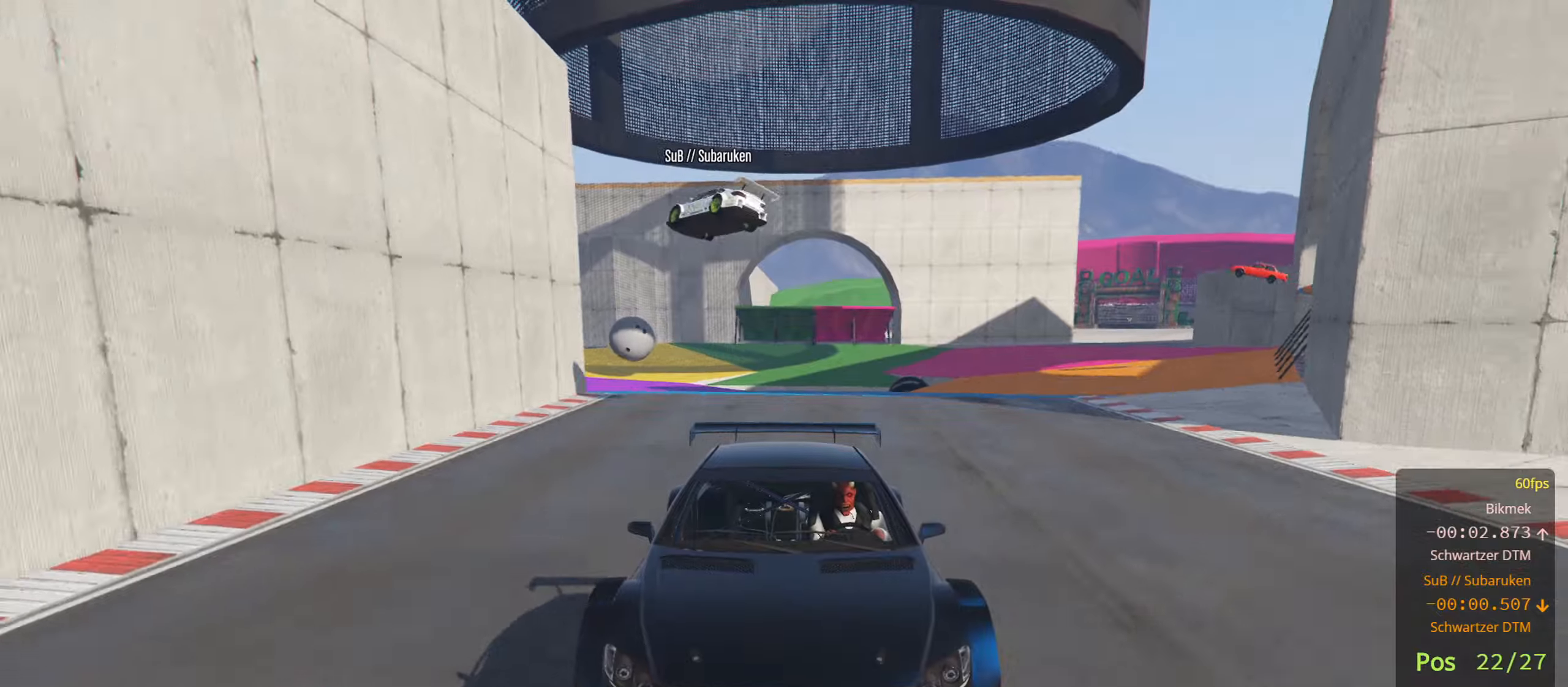
{"buttons": ["R2", "R3"], "left_stick": "center", "right_stick": "center", "events": [[83, "left_stick", "up-right"], [200, "left_stick", "center"], [483, "R3", "down"]]}
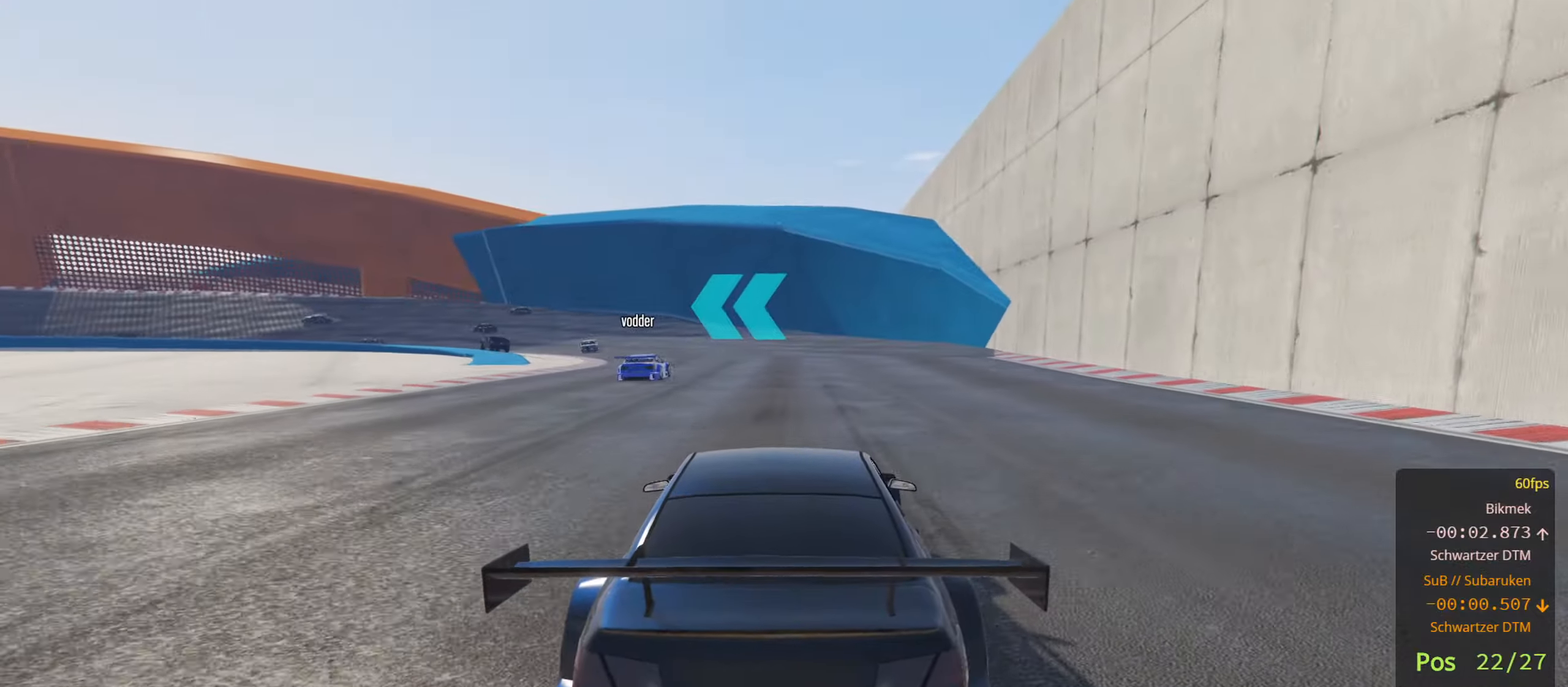
{"buttons": ["R2", "R3"], "left_stick": "left", "right_stick": "center", "events": [[433, "left_stick", "left"]]}
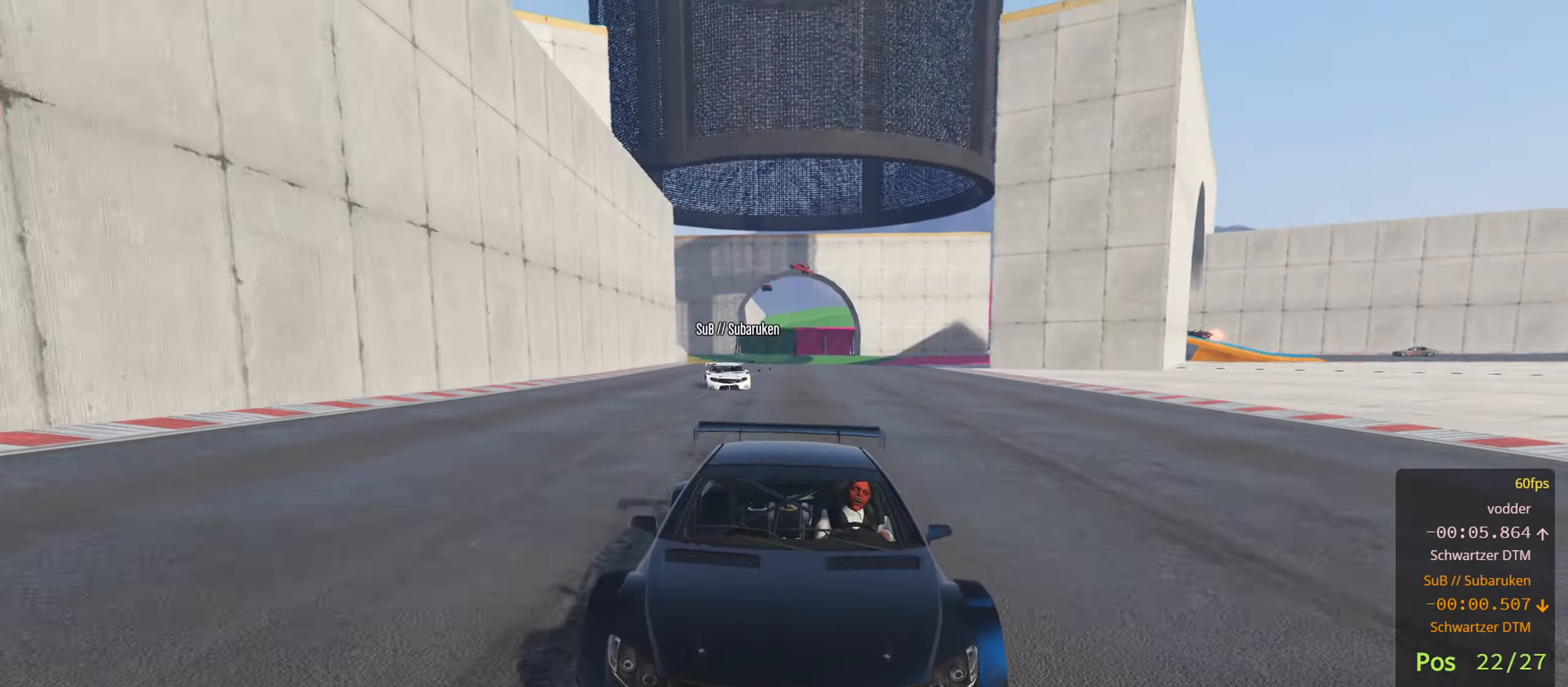
{"buttons": ["R2"], "left_stick": "left", "right_stick": "center", "events": [[16, "R3", "up"], [100, "left_stick", "center"], [316, "left_stick", "left"]]}
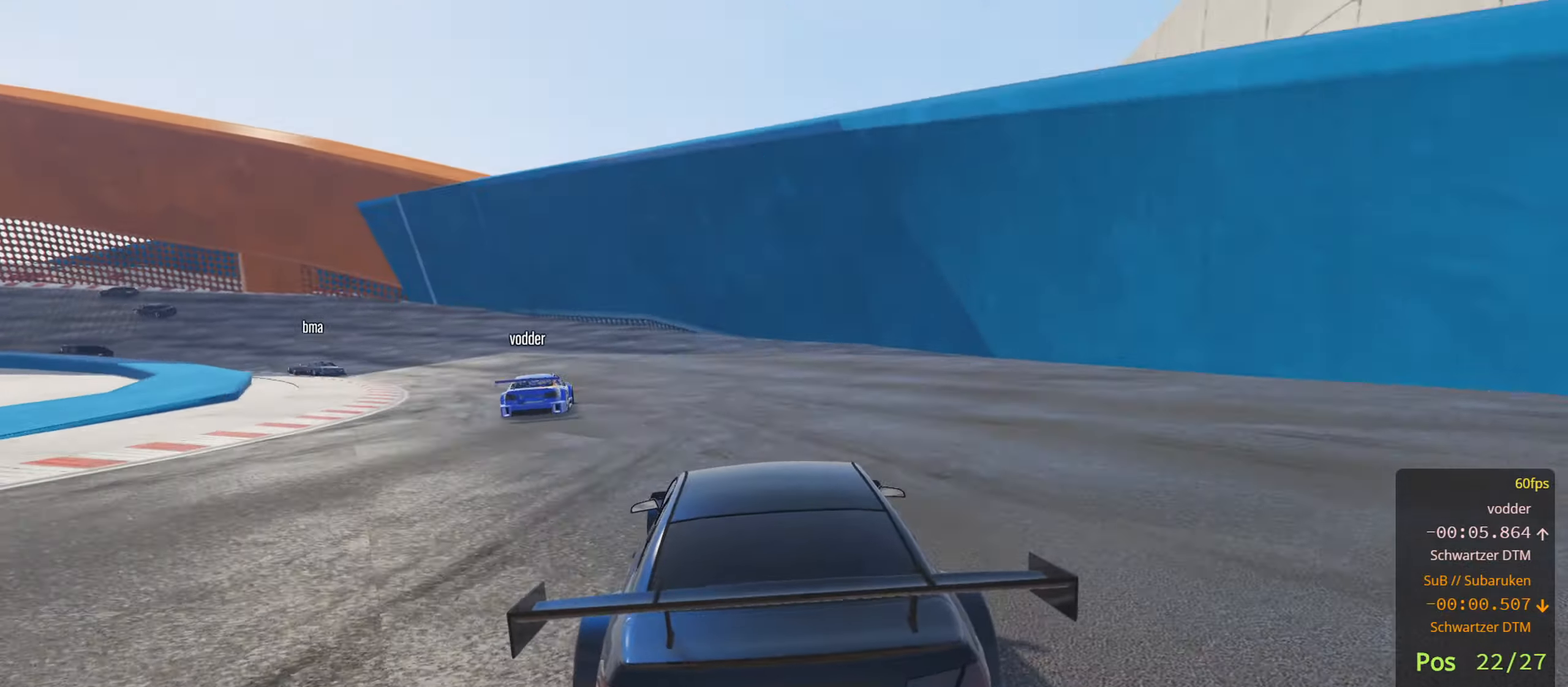
{"buttons": ["R2"], "left_stick": "center", "right_stick": "center", "events": [[16, "left_stick", "center"], [100, "left_stick", "left"], [250, "left_stick", "center"], [316, "left_stick", "left"], [500, "left_stick", "center"]]}
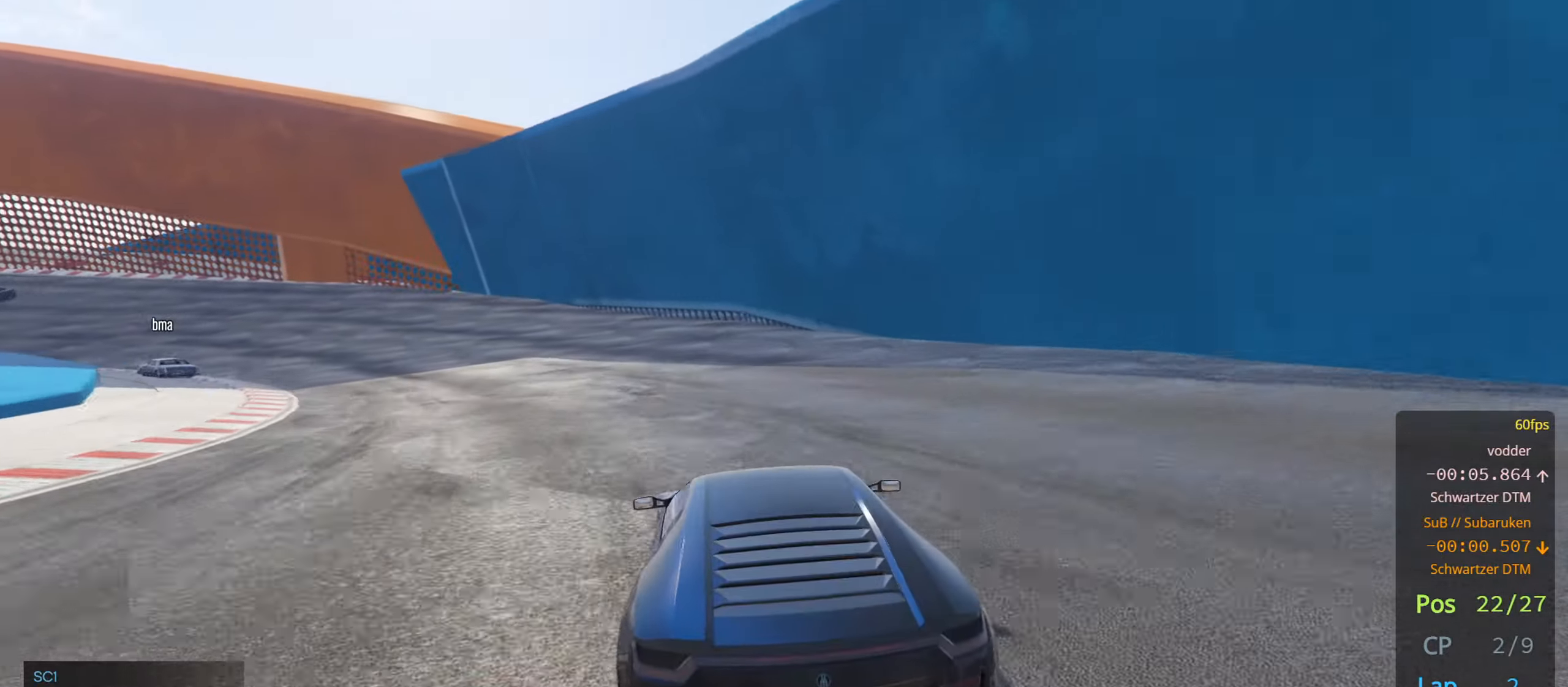
{"buttons": ["R2"], "left_stick": "center", "right_stick": "center", "events": [[83, "left_stick", "left"], [250, "left_stick", "center"], [300, "left_stick", "left"], [466, "left_stick", "center"]]}
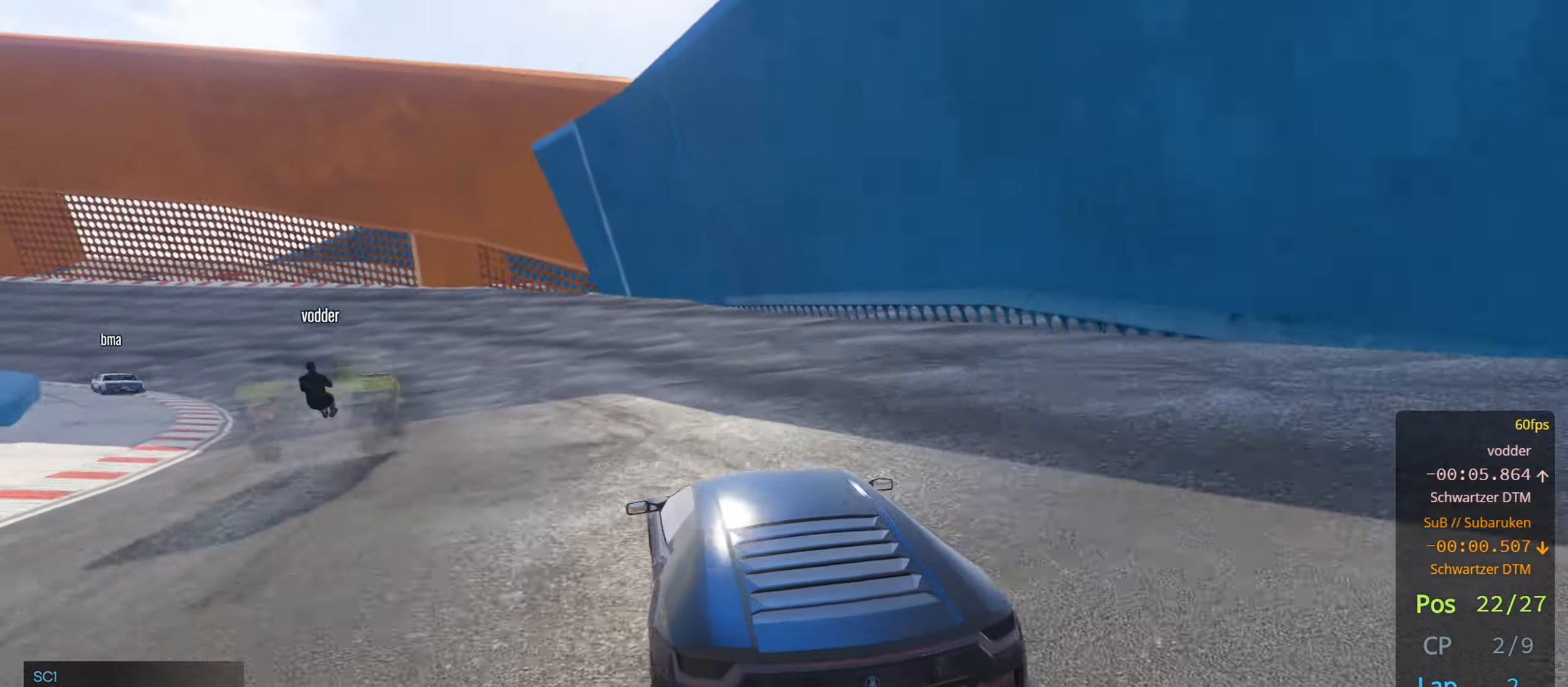
{"buttons": ["R2"], "left_stick": "center", "right_stick": "center", "events": [[33, "left_stick", "left"], [216, "left_stick", "center"], [300, "left_stick", "left"], [416, "left_stick", "center"]]}
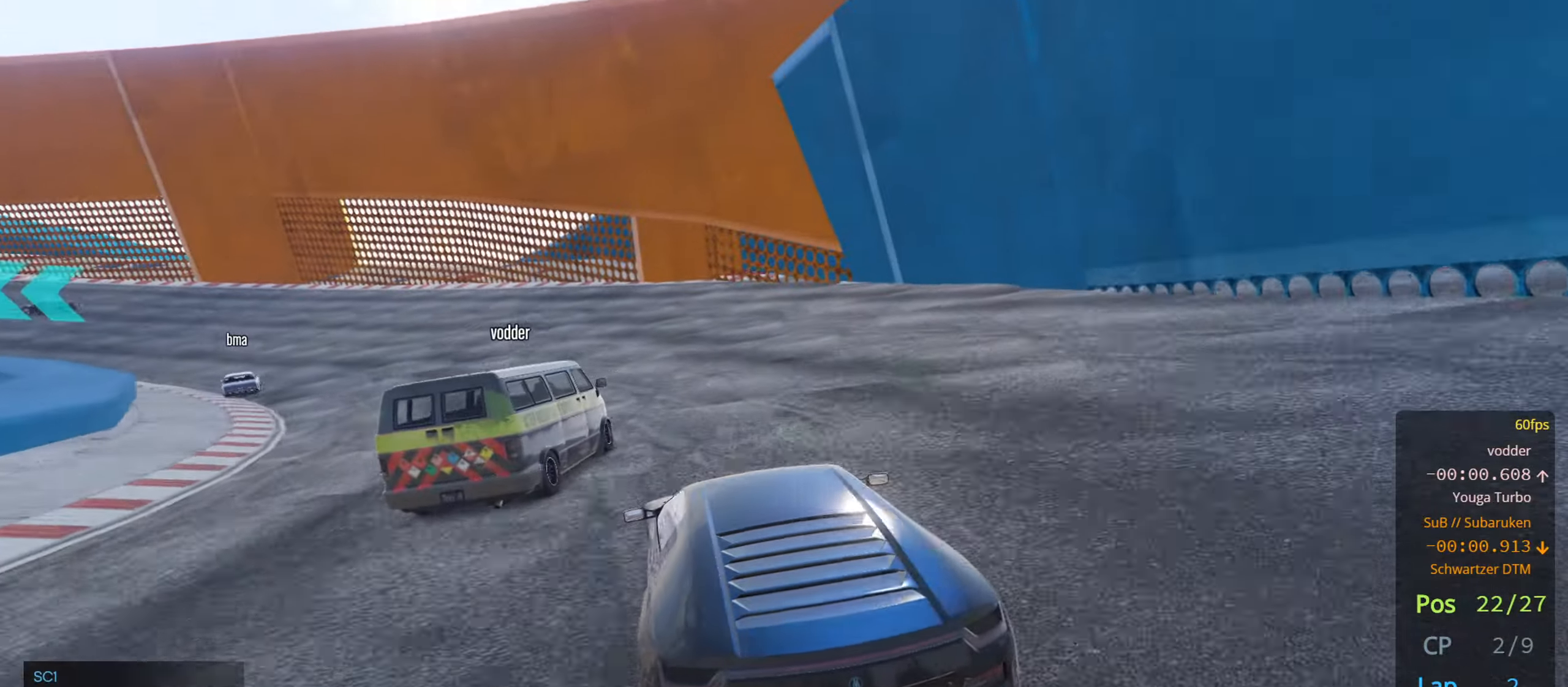
{"buttons": ["R2"], "left_stick": "left", "right_stick": "center", "events": [[266, "left_stick", "left"]]}
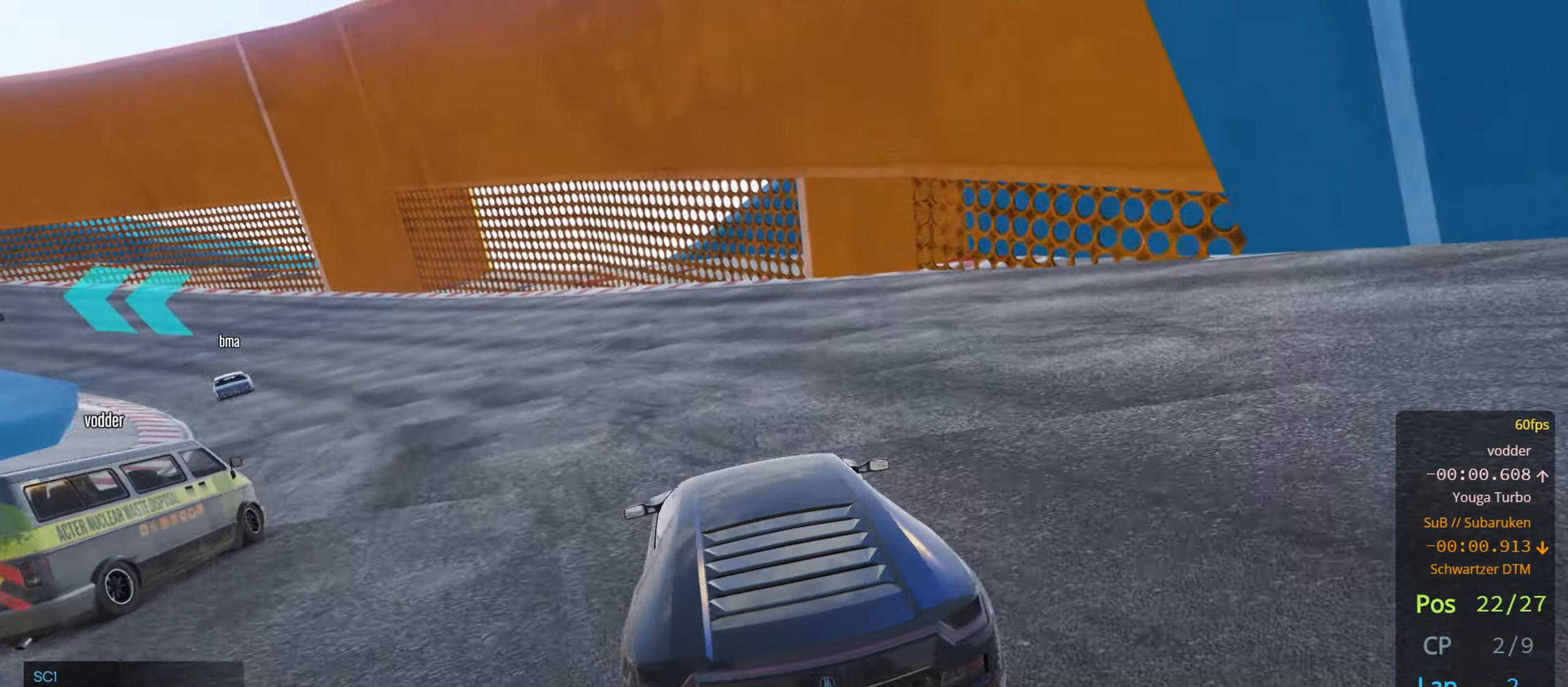
{"buttons": ["R2"], "left_stick": "left", "right_stick": "center", "events": [[233, "left_stick", "center"], [333, "left_stick", "left"]]}